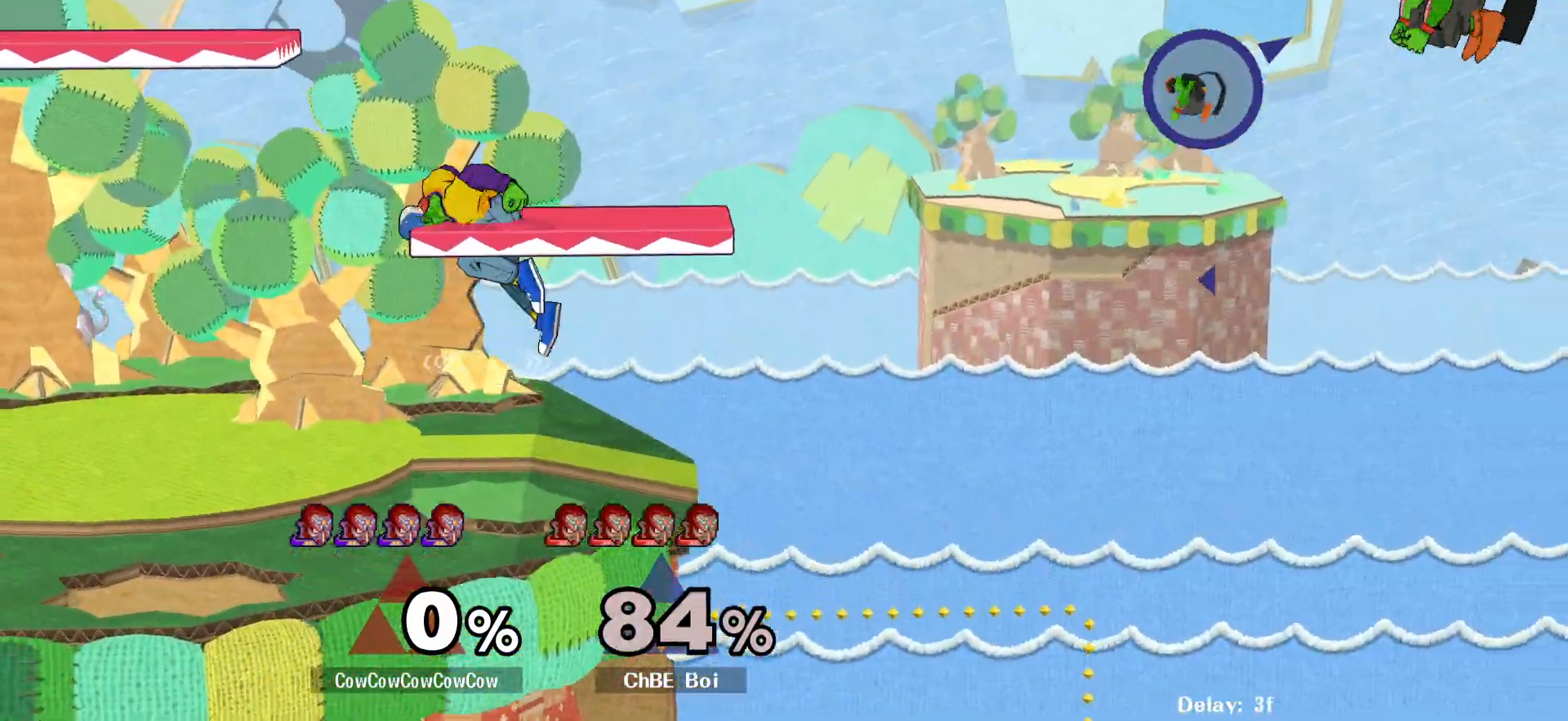
Gameplay with a controller (arcade stick); each line is a JSON object with the inputs held at the frame after it. "events" lists button and stick changes between this image and that frame as [ms after this image, input, new state], when the widget could be followed in between. Not read: L3 R3.
{"buttons": ["DPAD_LEFT"], "events": [[283, "DPAD_RIGHT", "up"], [500, "DPAD_LEFT", "down"]]}
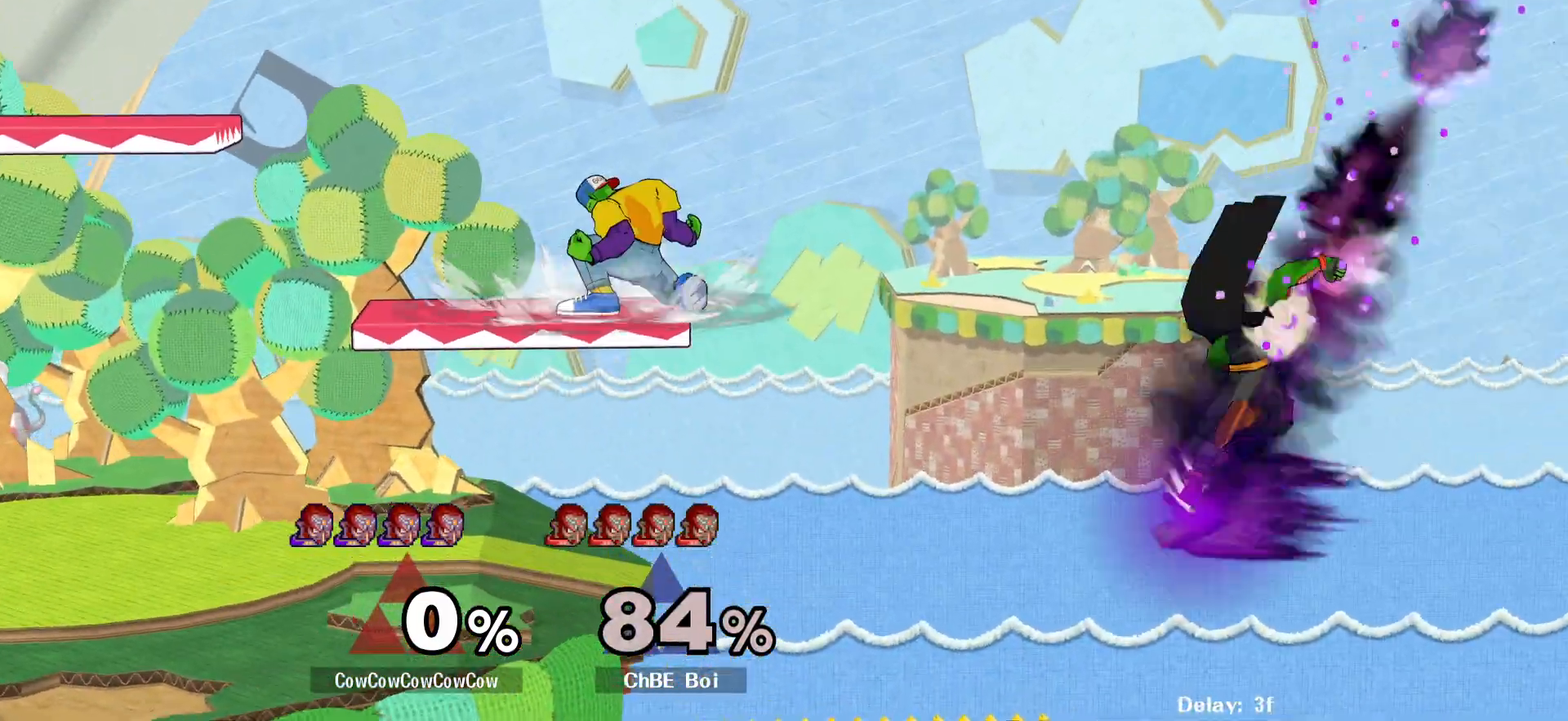
{"buttons": ["DPAD_LEFT"], "events": [[67, "DPAD_LEFT", "up"], [67, "DPAD_RIGHT", "down"], [333, "DPAD_RIGHT", "up"], [383, "DPAD_LEFT", "down"]]}
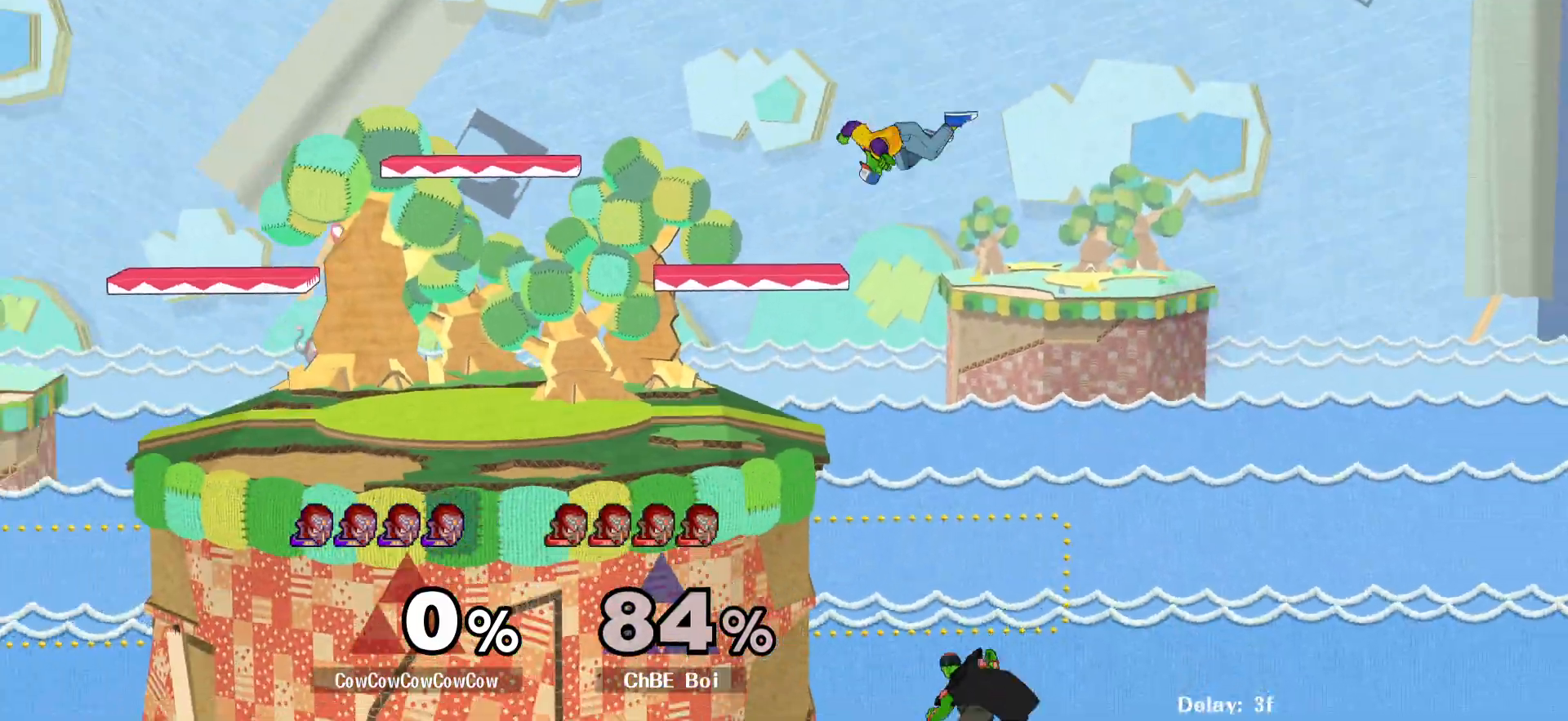
{"buttons": [], "events": [[250, "DPAD_LEFT", "up"]]}
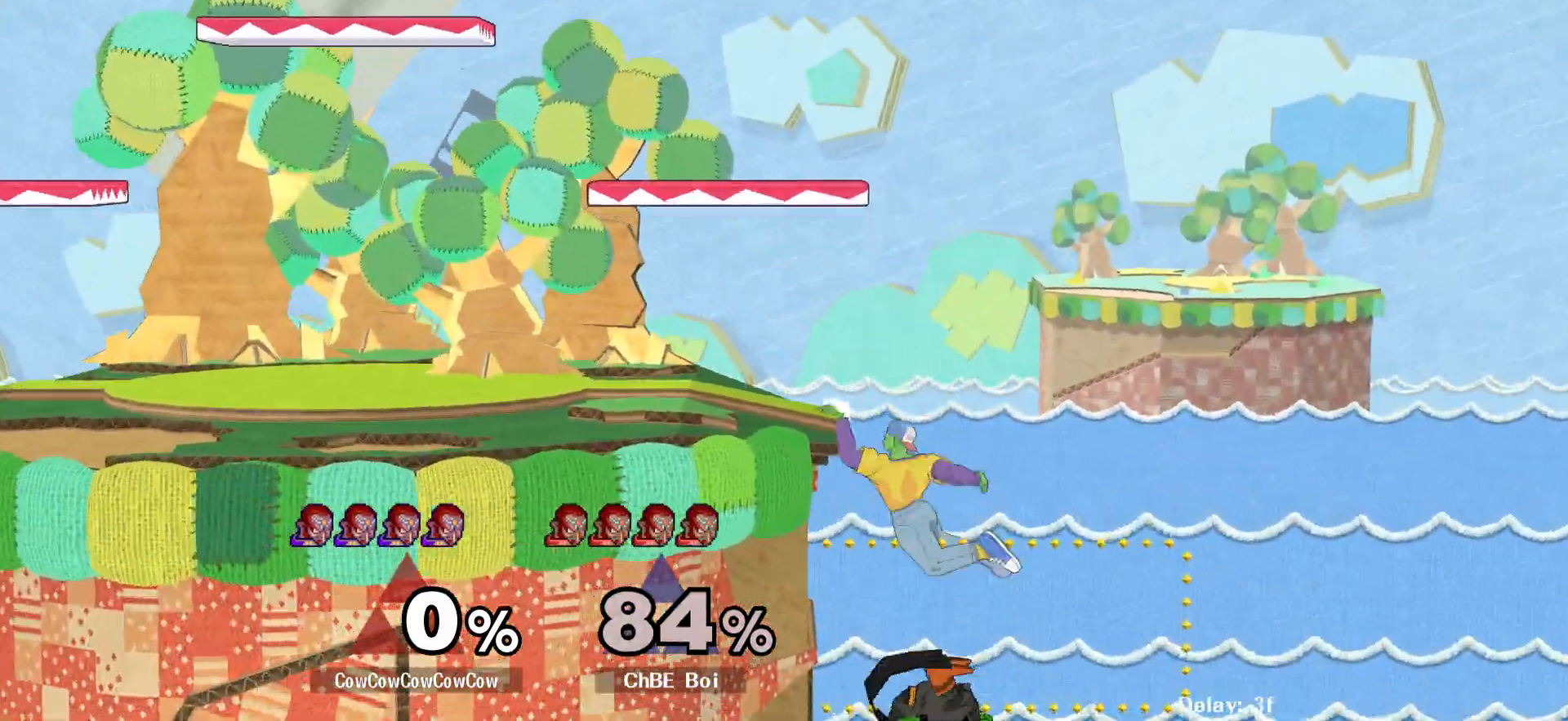
{"buttons": ["Z", "DPAD_LEFT", "C_UP"], "events": [[67, "DPAD_RIGHT", "down"], [83, "DPAD_LEFT", "down"], [100, "Y", "down"], [167, "DPAD_RIGHT", "up"], [250, "C_UP", "down"], [283, "Y", "up"], [450, "Z", "down"]]}
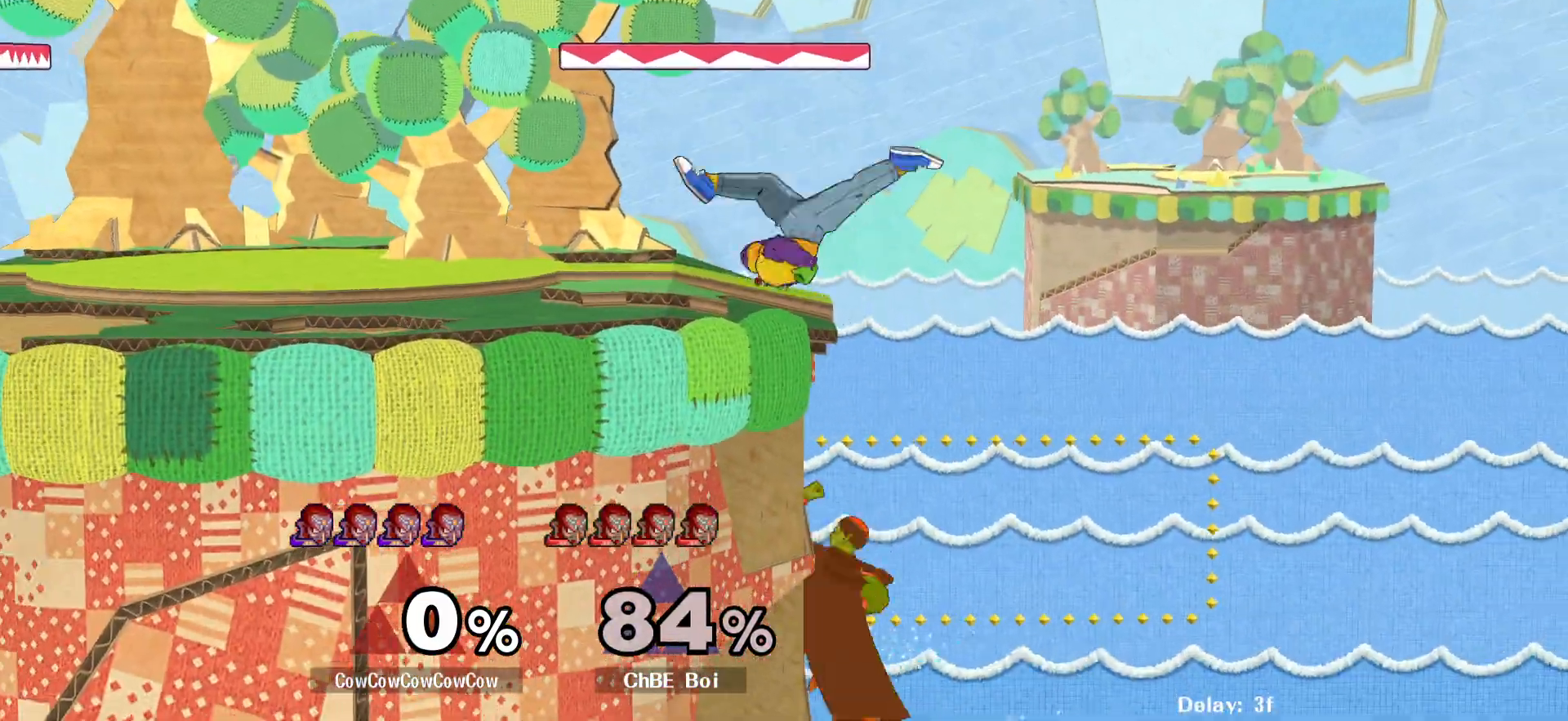
{"buttons": [], "events": [[17, "C_UP", "up"], [117, "DPAD_LEFT", "up"], [117, "Z", "up"], [200, "DPAD_LEFT", "down"], [317, "DPAD_LEFT", "up"]]}
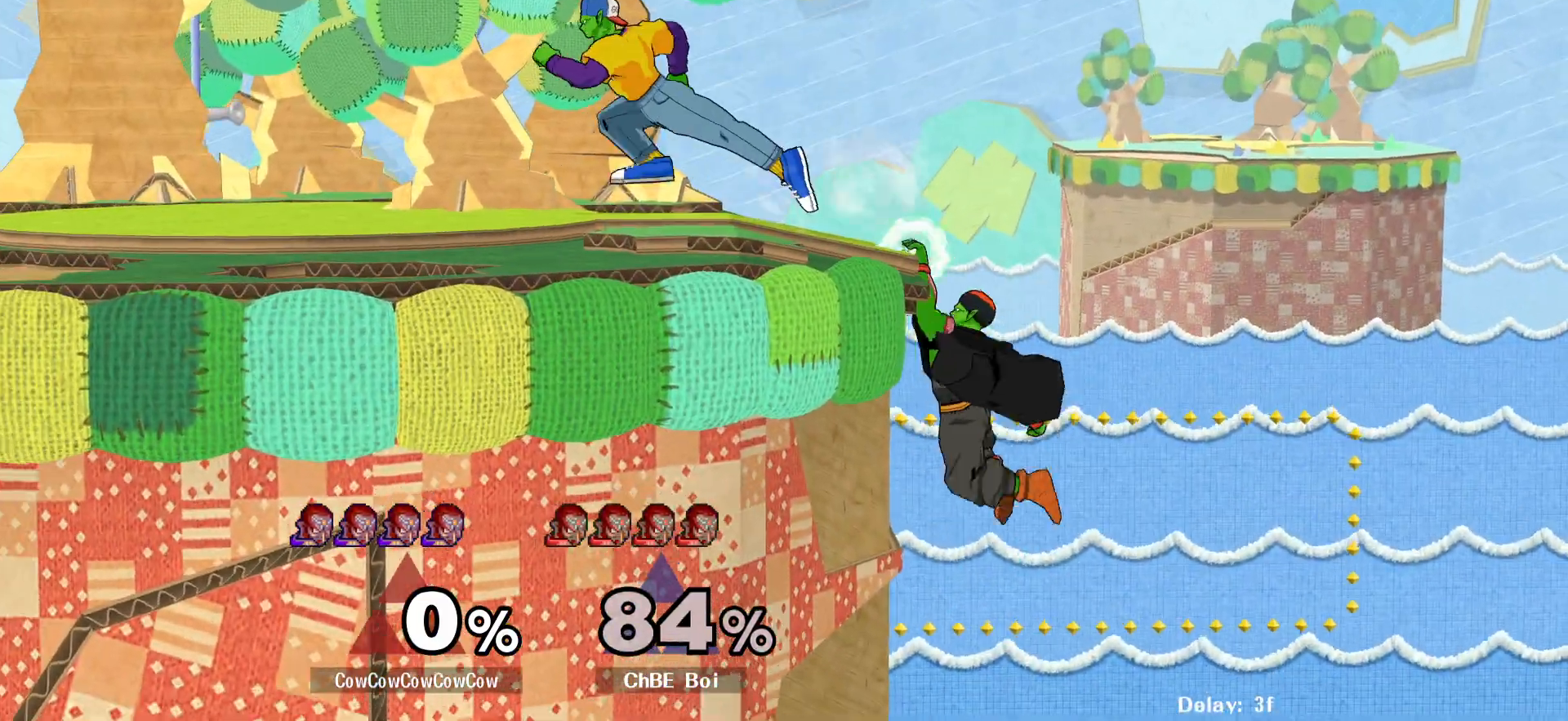
{"buttons": [], "events": [[83, "DPAD_LEFT", "down"], [117, "Y", "down"], [183, "Y", "up"], [200, "DPAD_LEFT", "up"]]}
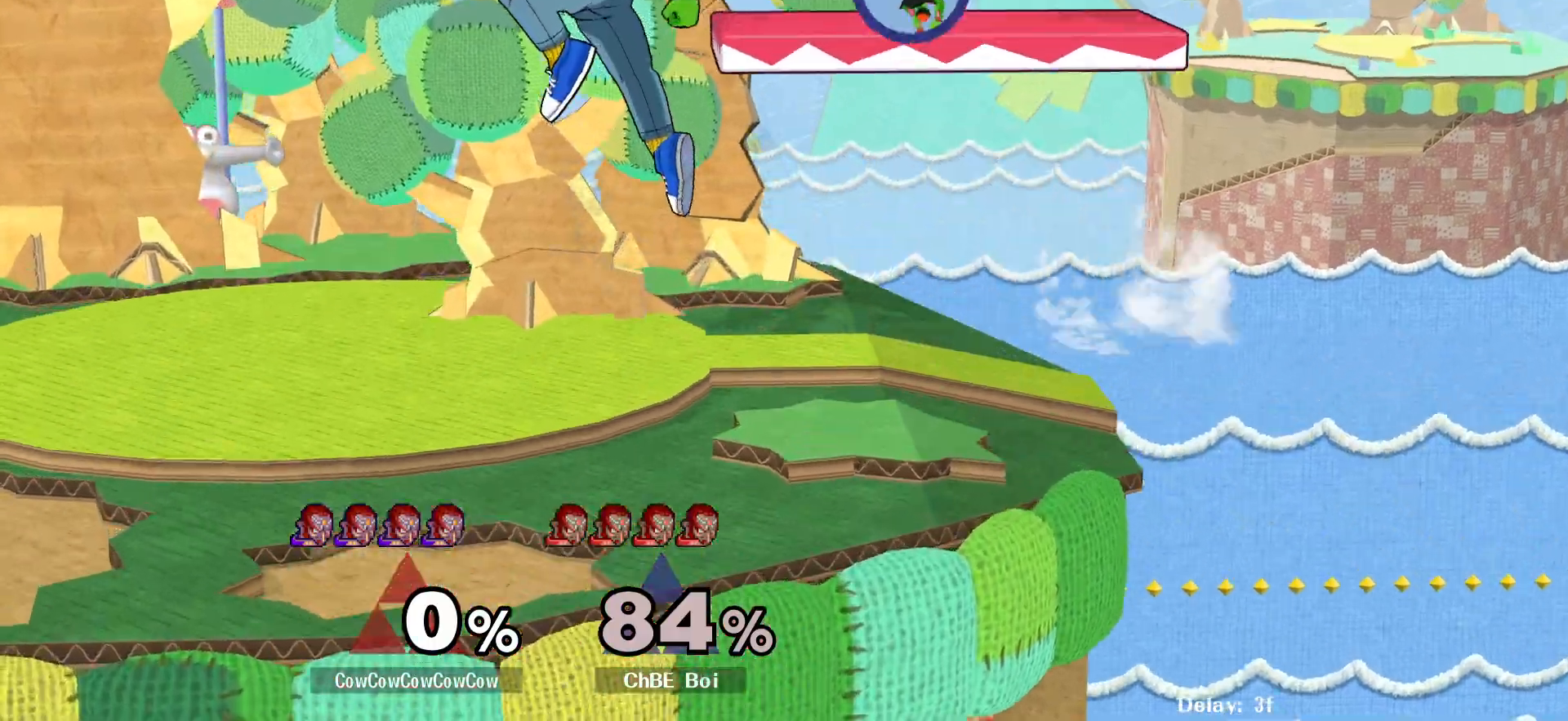
{"buttons": ["Z", "DPAD_DOWN", "DPAD_RIGHT"], "events": [[33, "Y", "down"], [133, "C_RIGHT", "down"], [133, "DPAD_RIGHT", "down"], [150, "Y", "up"], [283, "Z", "down"], [300, "C_RIGHT", "up"], [367, "Z", "up"], [450, "Z", "down"], [500, "DPAD_DOWN", "down"]]}
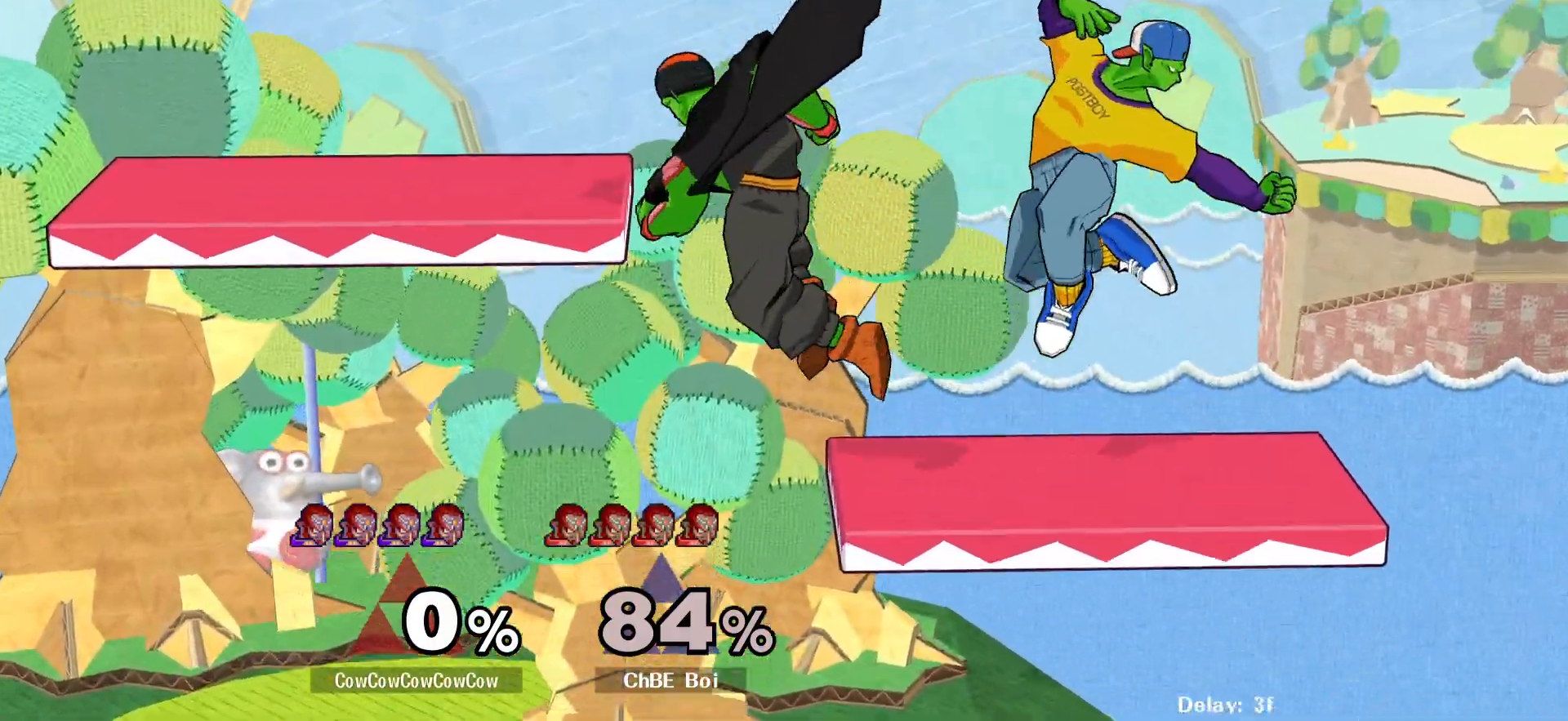
{"buttons": ["DPAD_LEFT"], "events": [[33, "Z", "up"], [117, "DPAD_RIGHT", "up"], [217, "DPAD_DOWN", "up"], [217, "DPAD_LEFT", "down"]]}
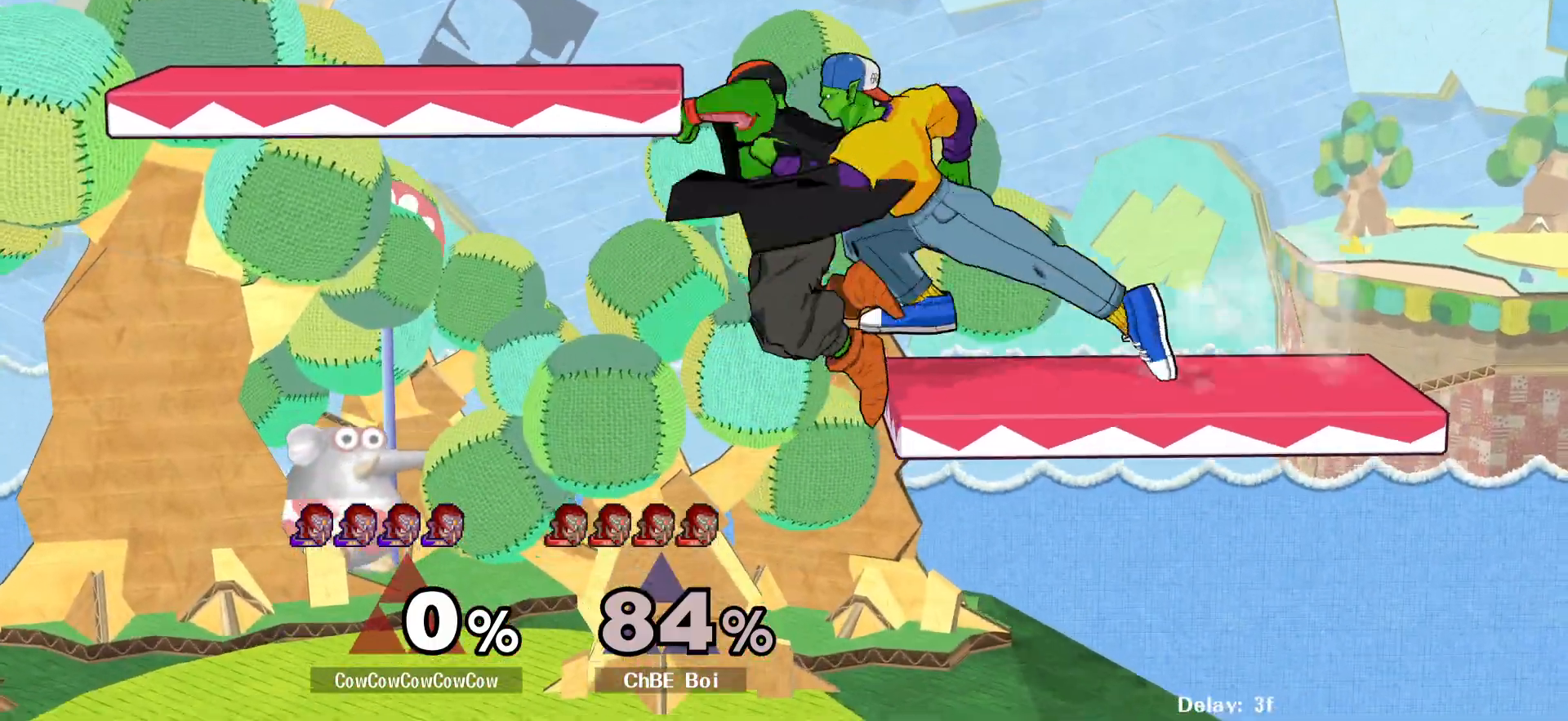
{"buttons": [], "events": [[333, "DPAD_LEFT", "up"]]}
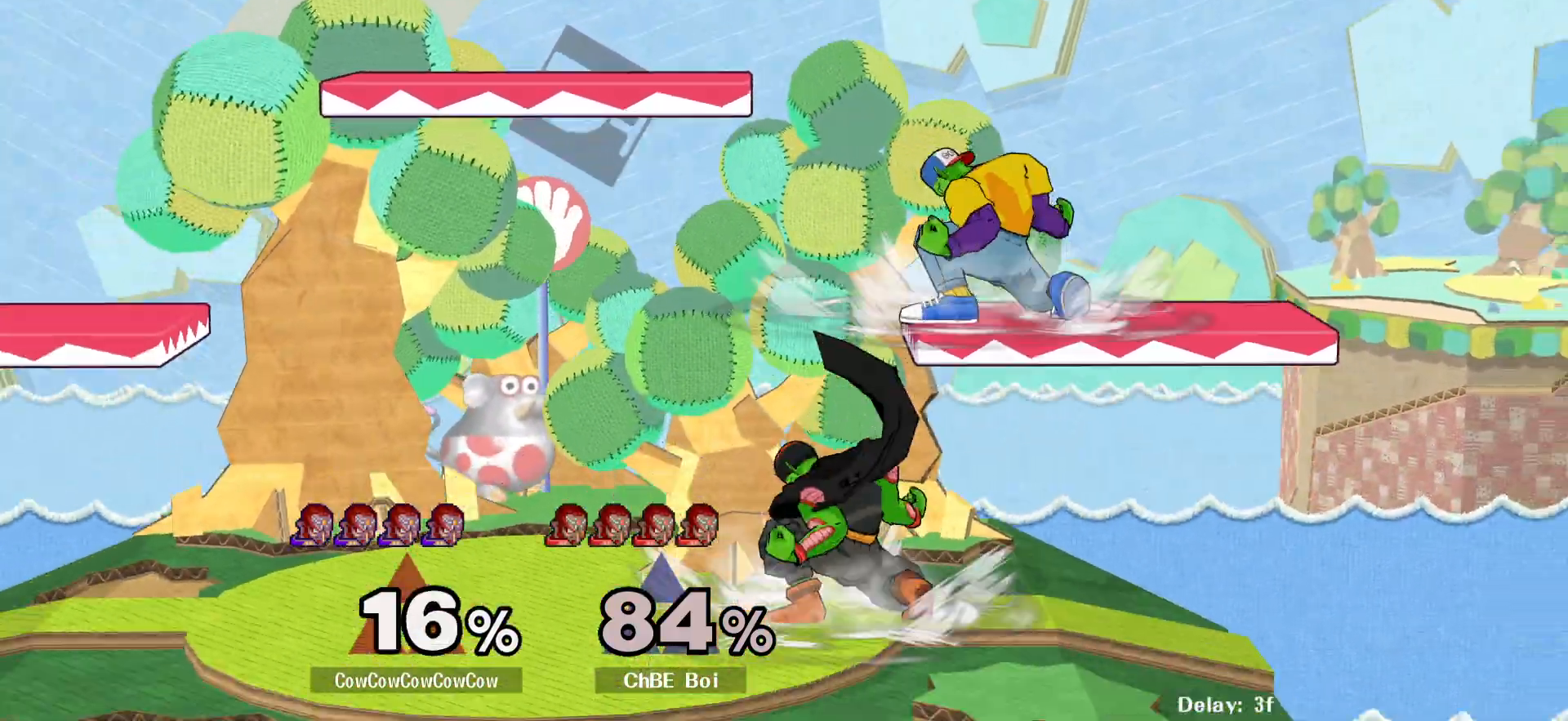
{"buttons": ["Z", "DPAD_LEFT"], "events": [[33, "DPAD_LEFT", "down"], [217, "DPAD_DOWN", "down"], [300, "C_UP", "down"], [300, "DPAD_DOWN", "up"], [333, "C_UP", "up"], [367, "Z", "down"], [417, "Z", "up"], [467, "Z", "down"]]}
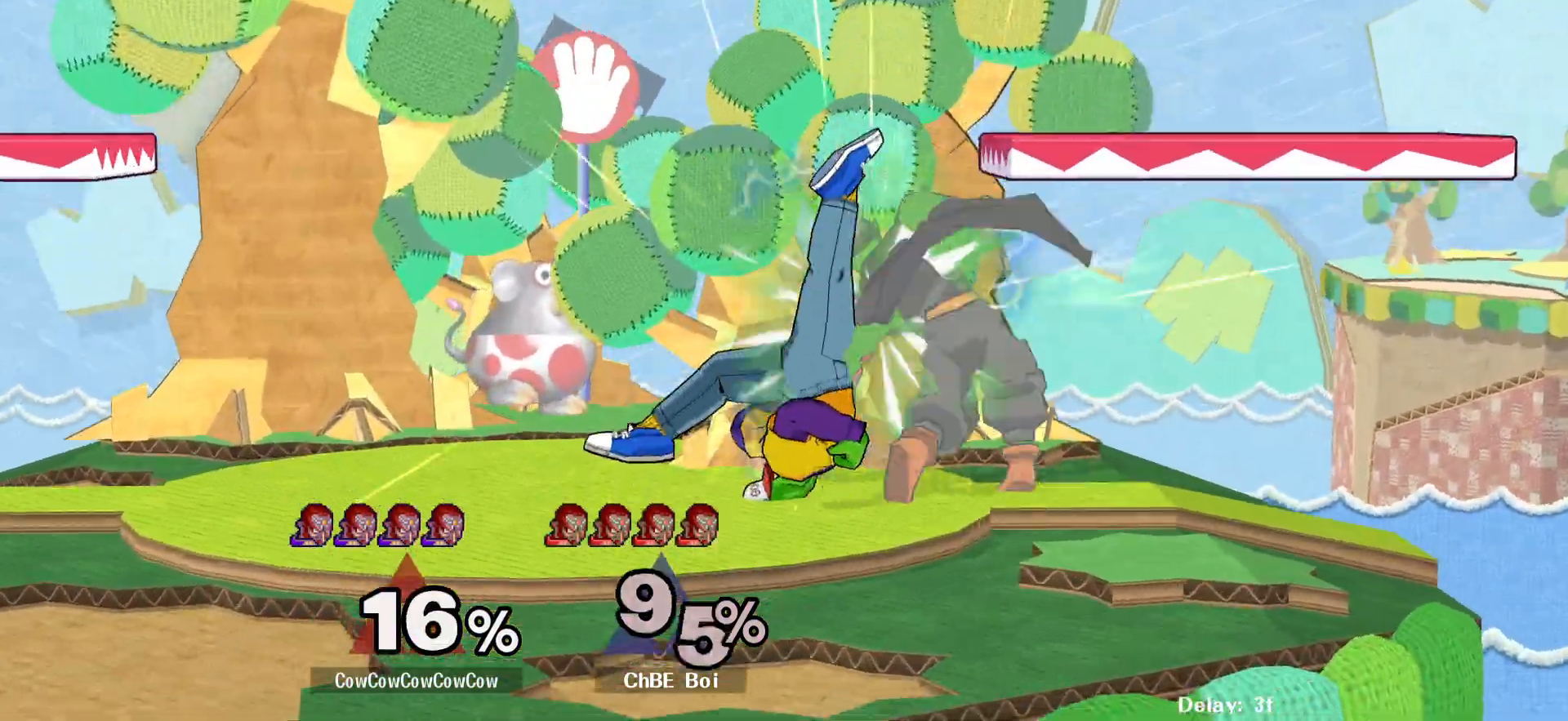
{"buttons": [], "events": [[33, "DPAD_LEFT", "up"], [83, "Z", "up"], [267, "DPAD_RIGHT", "down"], [417, "DPAD_RIGHT", "up"]]}
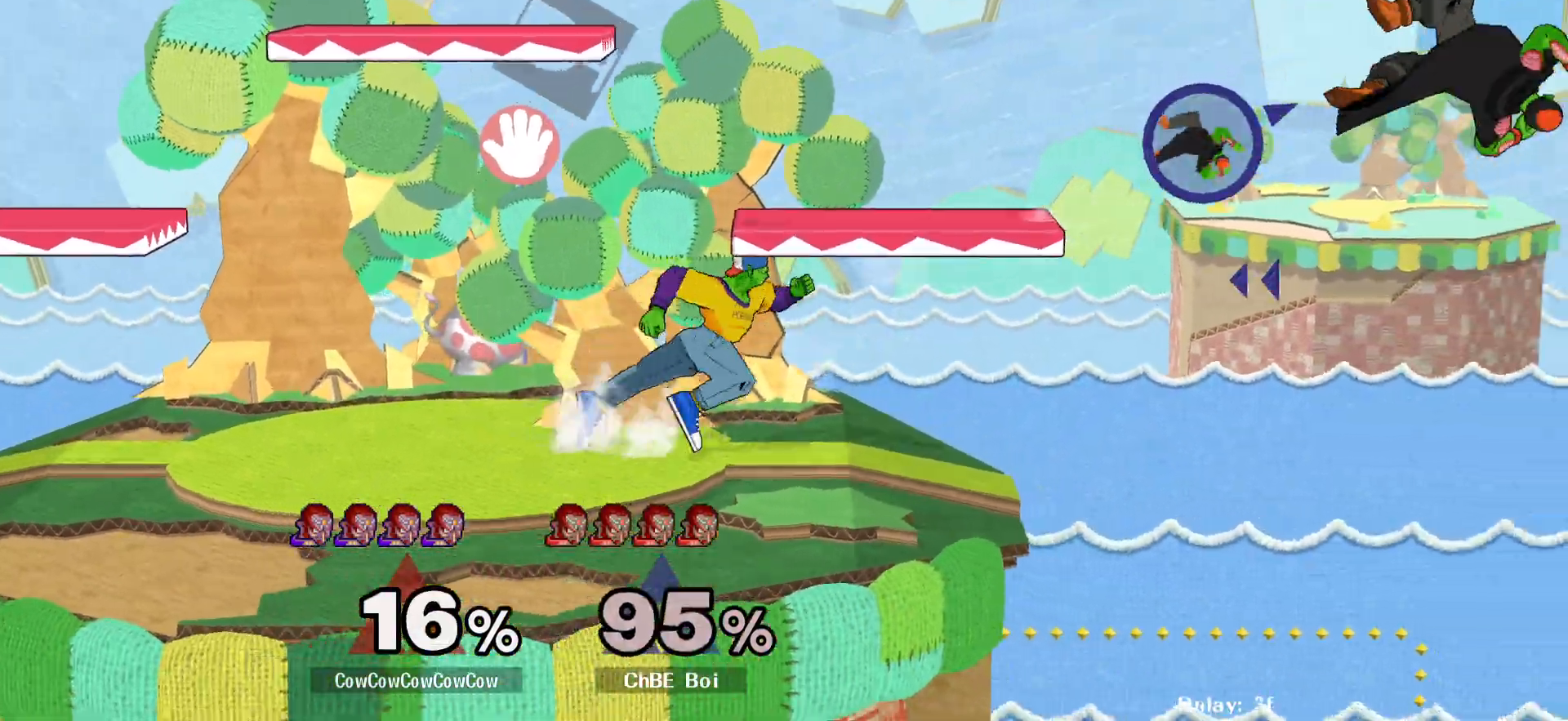
{"buttons": ["DPAD_RIGHT"], "events": [[100, "DPAD_RIGHT", "down"], [217, "DPAD_RIGHT", "up"], [267, "DPAD_LEFT", "down"], [267, "Y", "down"], [317, "Y", "up"], [350, "DPAD_LEFT", "up"], [383, "Y", "down"], [467, "DPAD_RIGHT", "down"], [483, "Y", "up"]]}
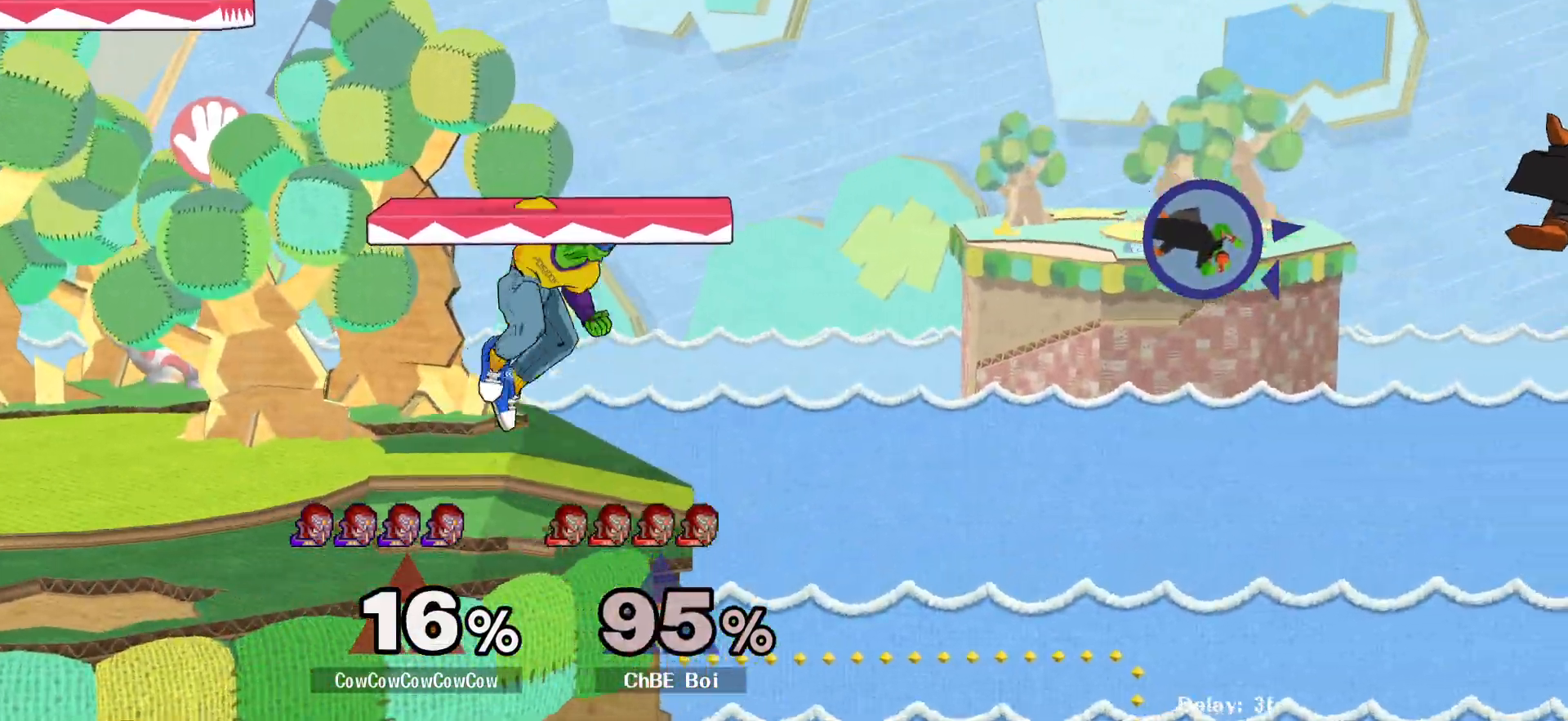
{"buttons": [], "events": [[183, "DPAD_RIGHT", "up"], [267, "DPAD_LEFT", "down"], [317, "DPAD_LEFT", "up"]]}
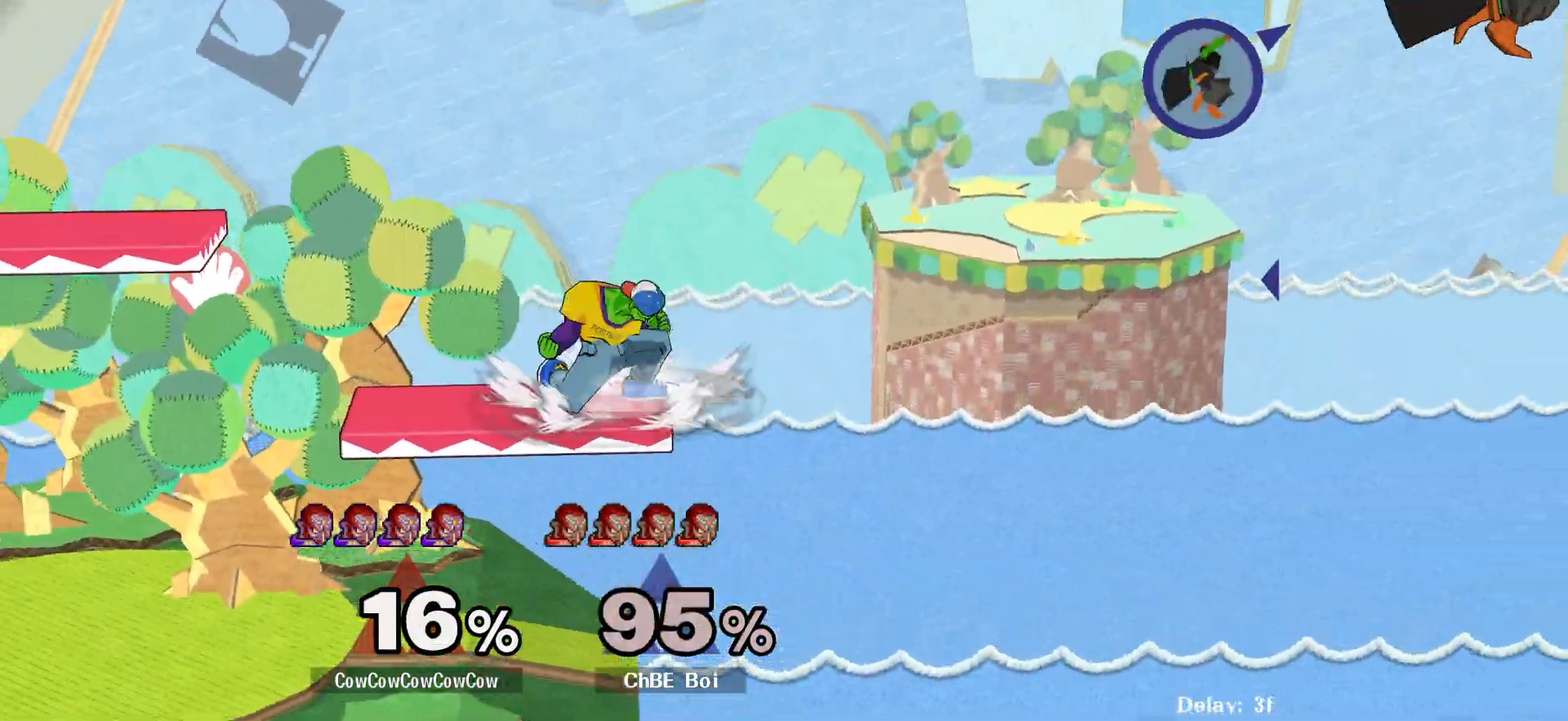
{"buttons": ["DPAD_RIGHT"], "events": [[17, "DPAD_RIGHT", "down"], [267, "DPAD_DOWN", "down"], [333, "C_RIGHT", "down"], [333, "DPAD_DOWN", "up"], [467, "C_RIGHT", "up"]]}
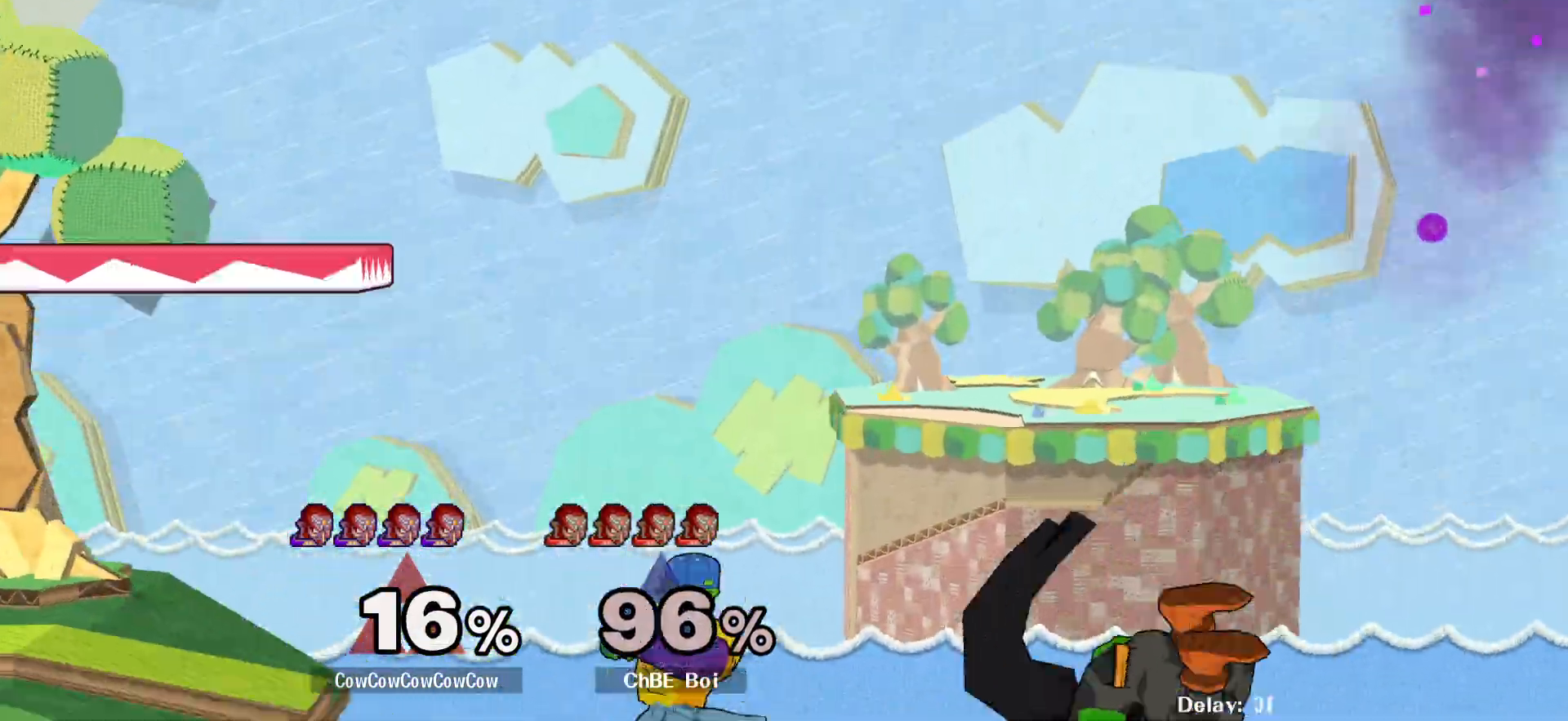
{"buttons": ["DPAD_LEFT"], "events": [[183, "DPAD_RIGHT", "up"], [233, "DPAD_LEFT", "down"]]}
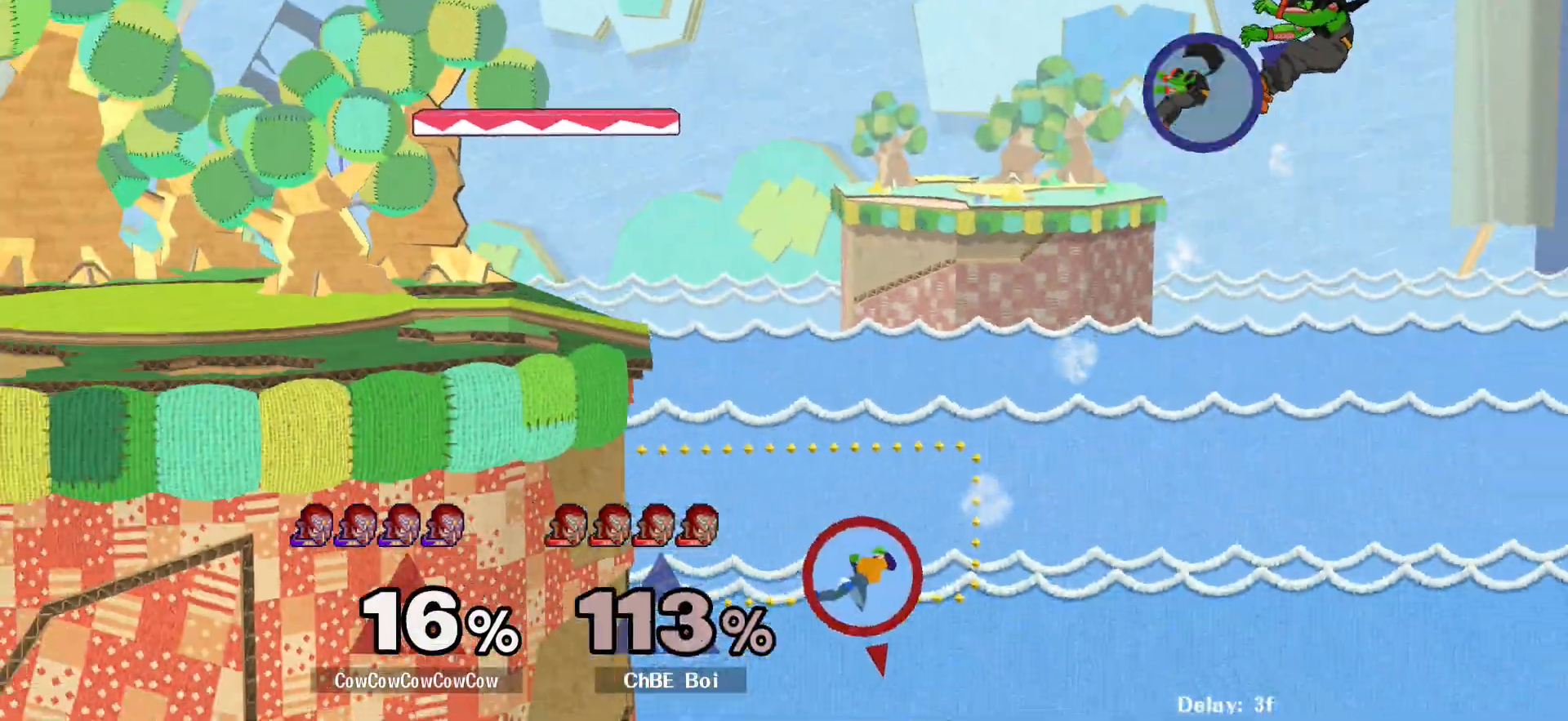
{"buttons": ["DPAD_LEFT"], "events": [[50, "DPAD_UP", "down"], [283, "B", "down"], [433, "B", "up"], [483, "DPAD_UP", "up"]]}
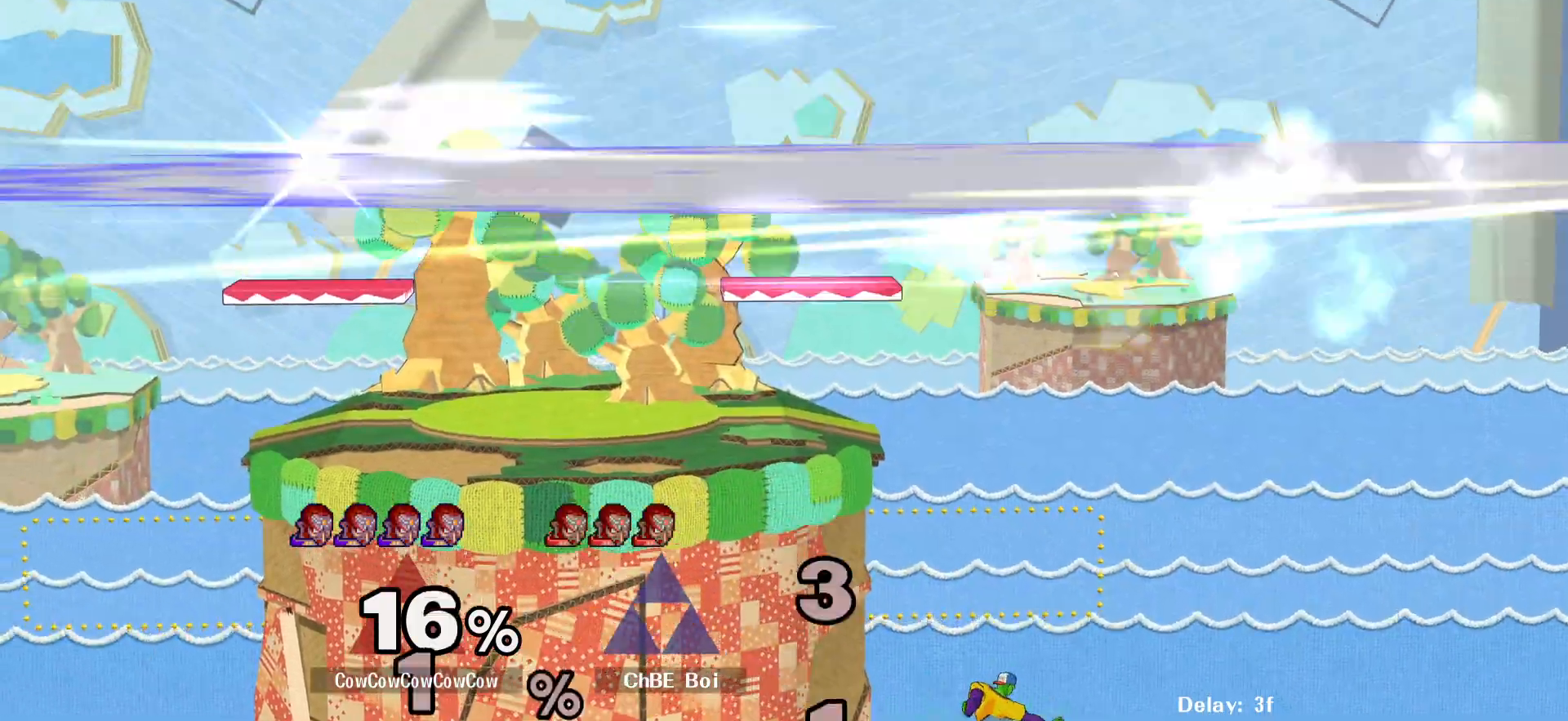
{"buttons": ["DPAD_LEFT"], "events": []}
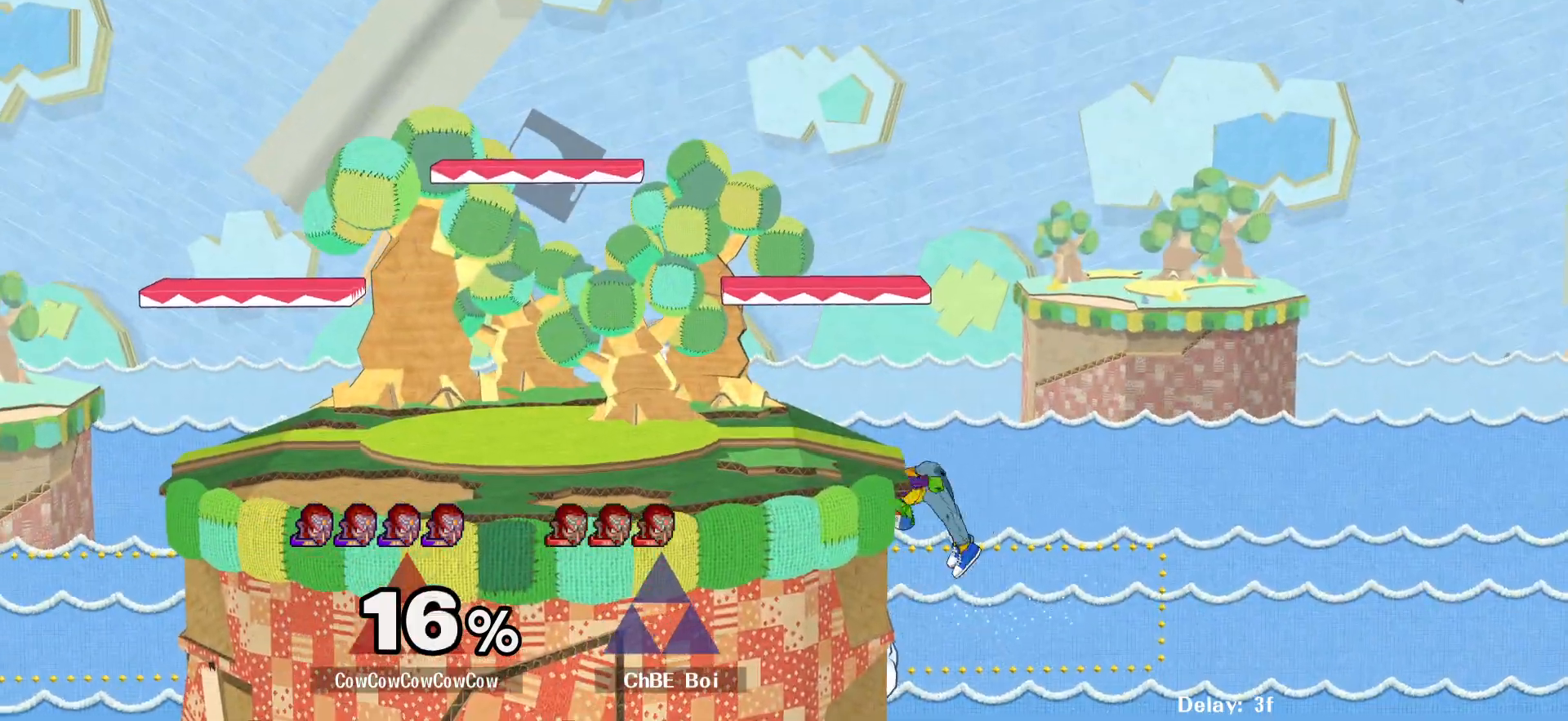
{"buttons": ["Y", "DPAD_LEFT"], "events": [[33, "DPAD_LEFT", "up"], [183, "DPAD_RIGHT", "down"], [217, "DPAD_LEFT", "down"], [233, "Y", "down"], [317, "DPAD_RIGHT", "up"]]}
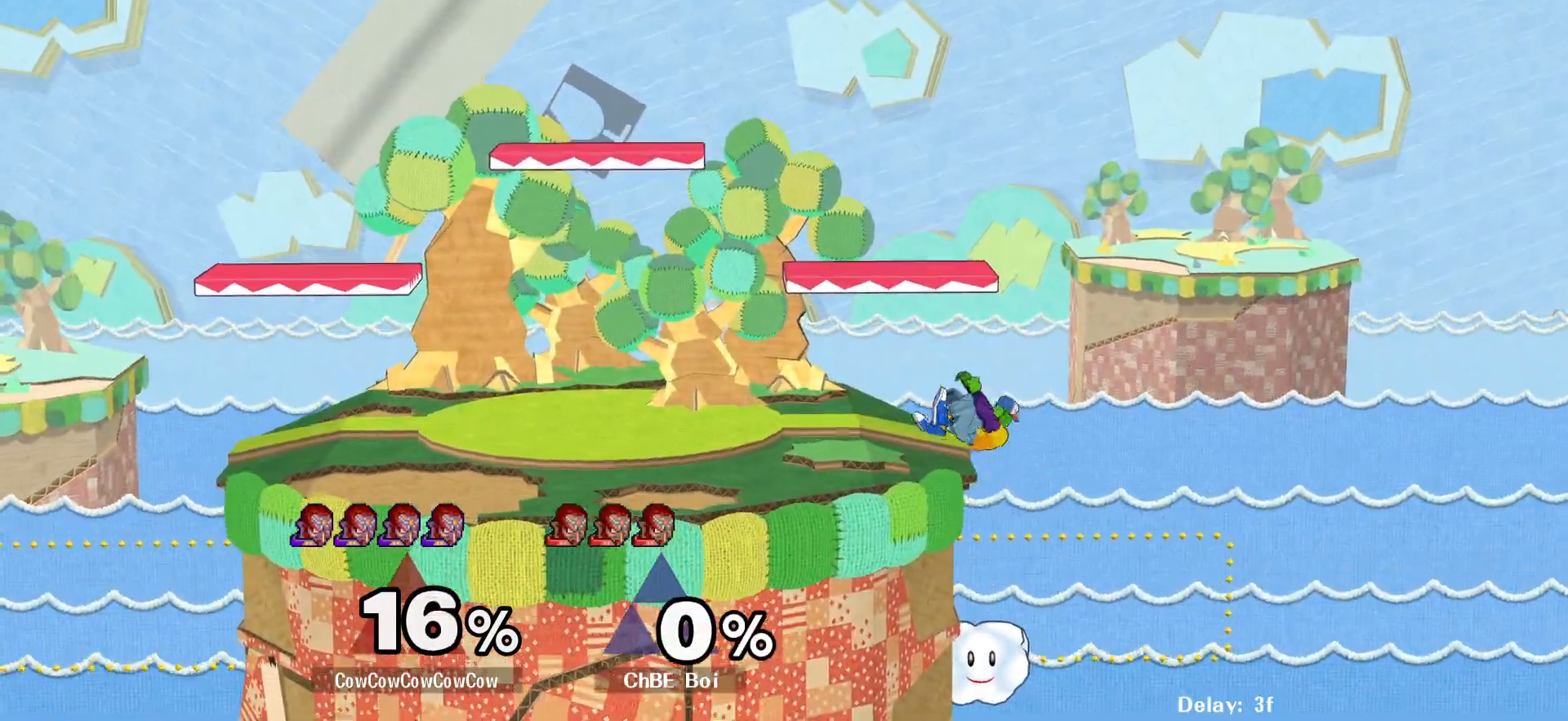
{"buttons": ["DPAD_RIGHT"], "events": [[17, "R1", "down"], [67, "DPAD_LEFT", "up"], [100, "Y", "up"], [133, "DPAD_LEFT", "down"], [133, "R1", "up"], [200, "Y", "down"], [250, "Y", "up"], [300, "DPAD_LEFT", "up"], [300, "Y", "down"], [333, "DPAD_RIGHT", "down"], [383, "Y", "up"]]}
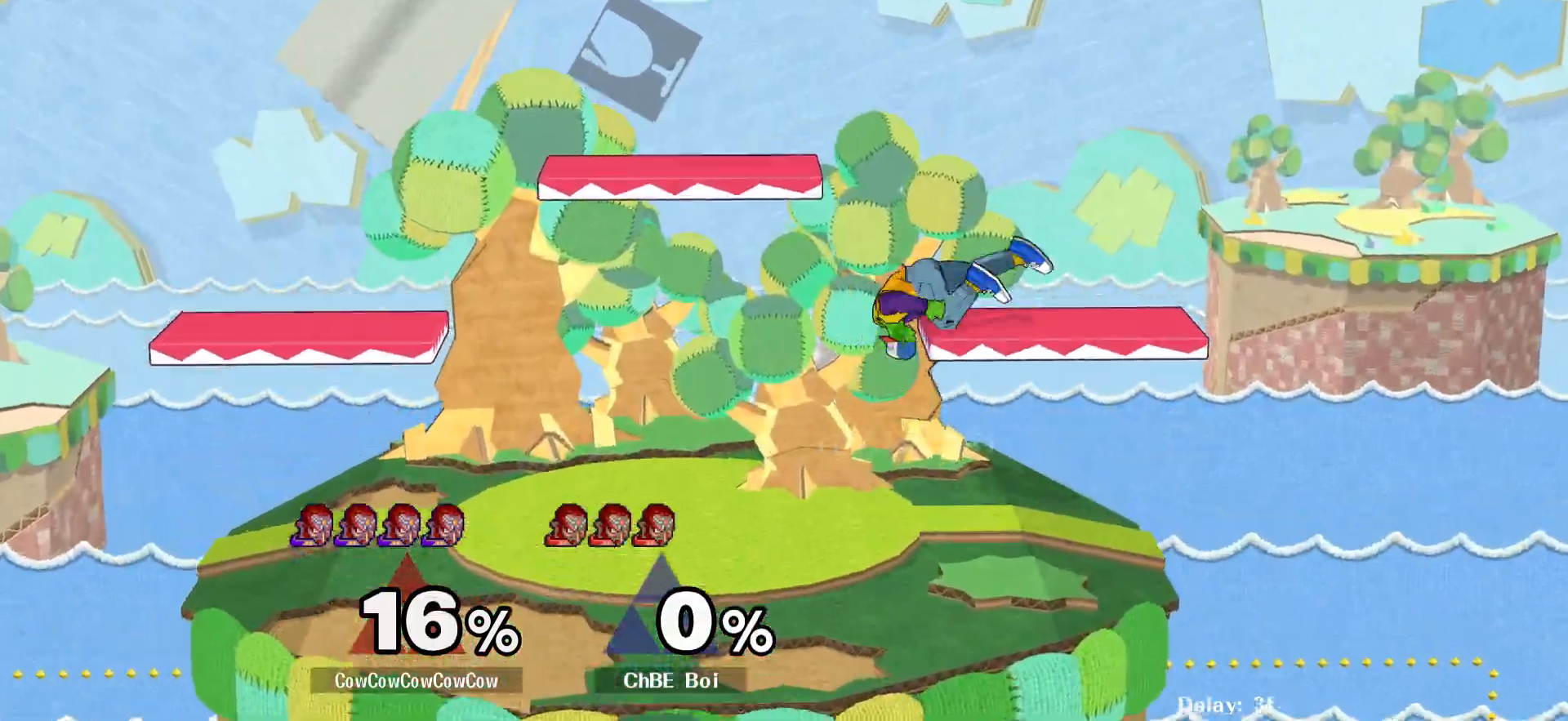
{"buttons": ["R1"], "events": [[83, "DPAD_RIGHT", "up"], [117, "DPAD_LEFT", "down"], [267, "R1", "down"], [333, "DPAD_LEFT", "up"]]}
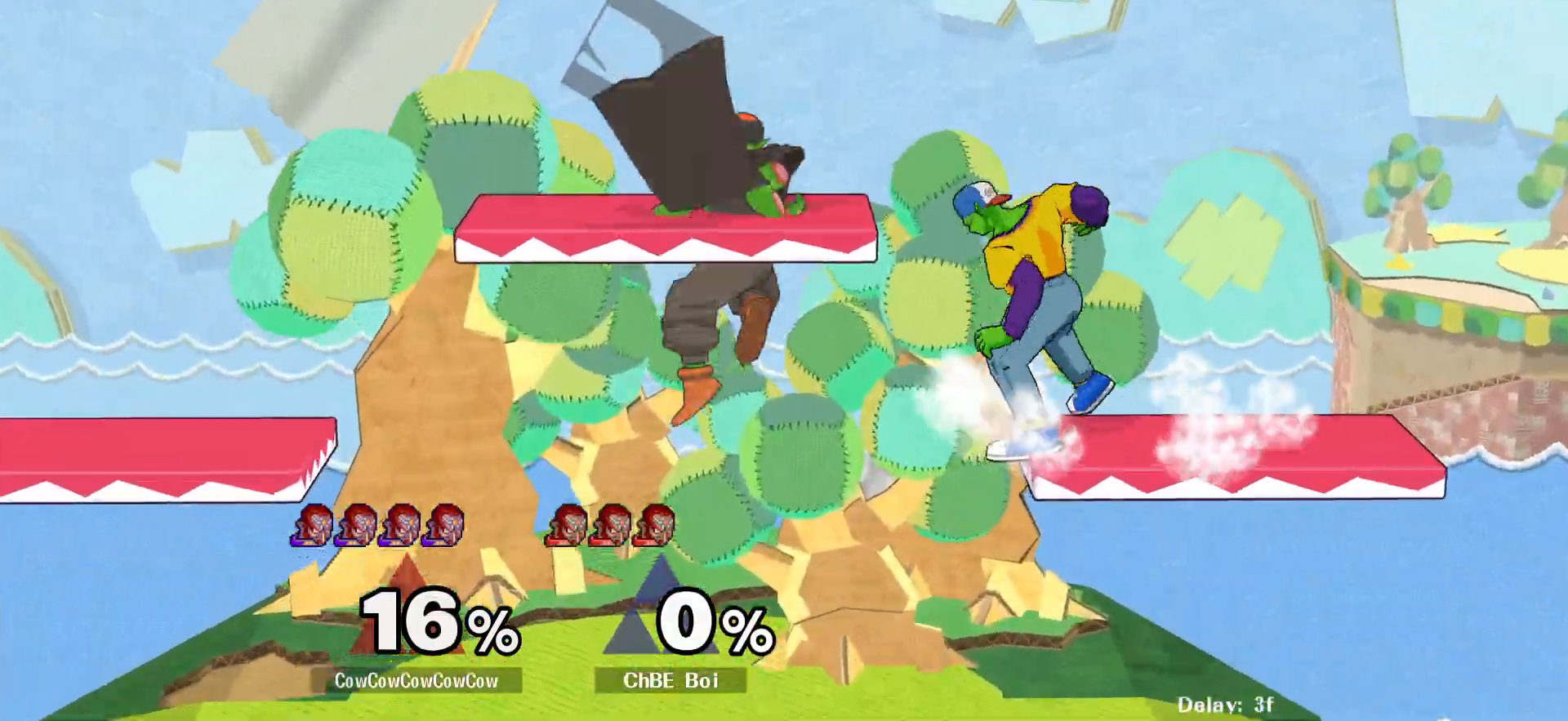
{"buttons": ["Y", "R1", "DPAD_LEFT"], "events": [[17, "R1", "up"], [17, "Y", "down"], [33, "DPAD_LEFT", "down"], [133, "Y", "up"], [183, "Y", "down"], [350, "DPAD_DOWN", "down"], [483, "DPAD_DOWN", "up"], [483, "R1", "down"]]}